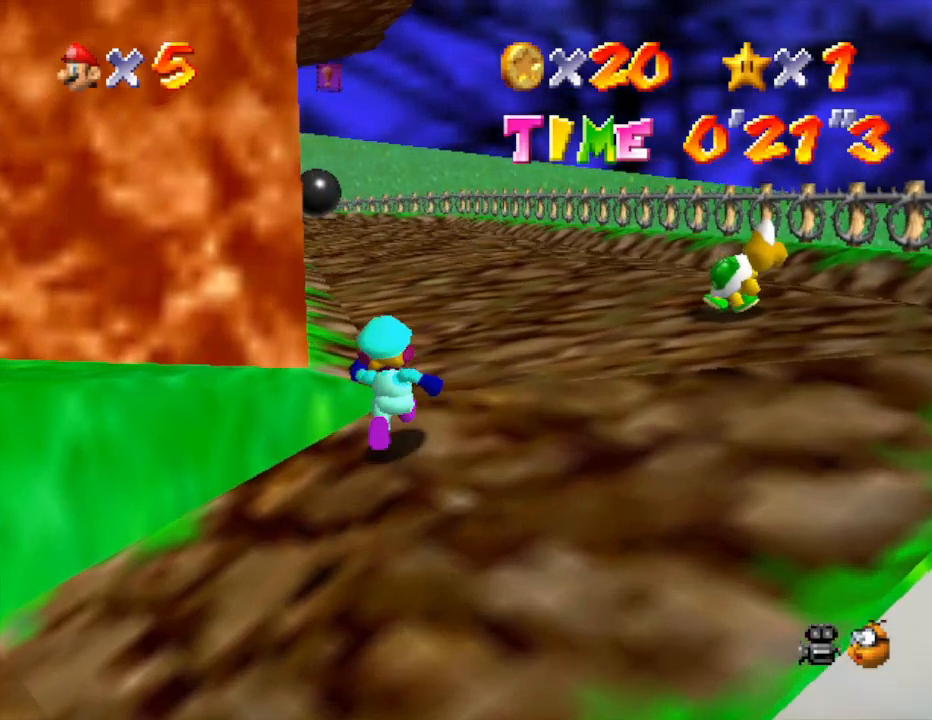
Gameplay with a controller (Nintendo layout); each line is a JSON object with the inputs held at the frame after it. "events" lists button and stick changes between this image and that frame as [ms after this image, input, new state], when the widget could be followed in between. Not read: L3 R3.
{"buttons": ["A"], "left_stick": "up", "events": [[100, "B", "down"], [217, "B", "up"], [450, "A", "down"]]}
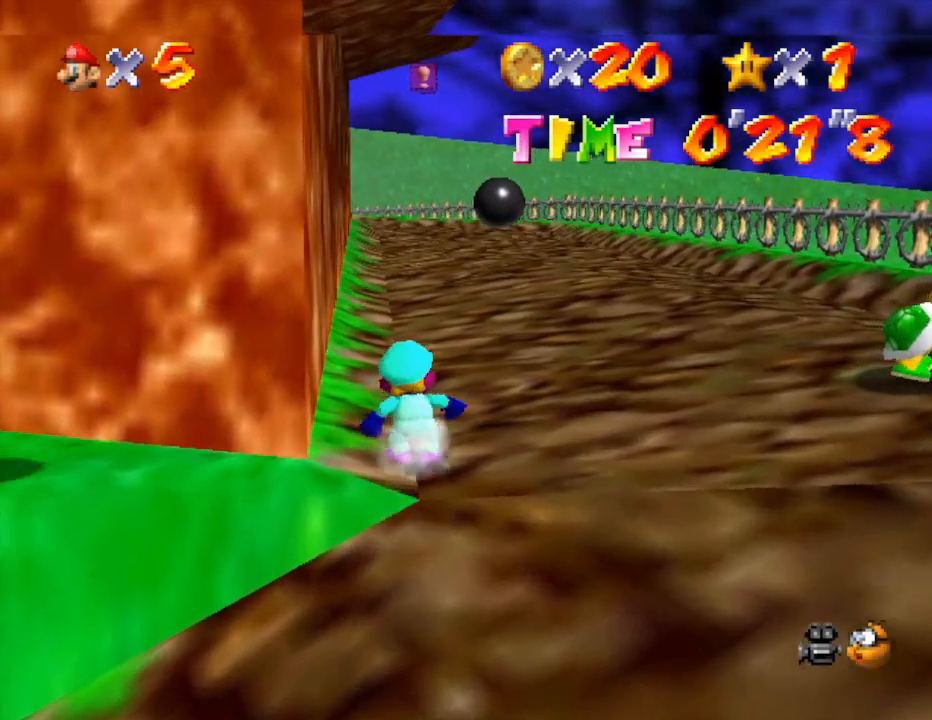
{"buttons": [], "left_stick": "up", "events": [[133, "A", "up"]]}
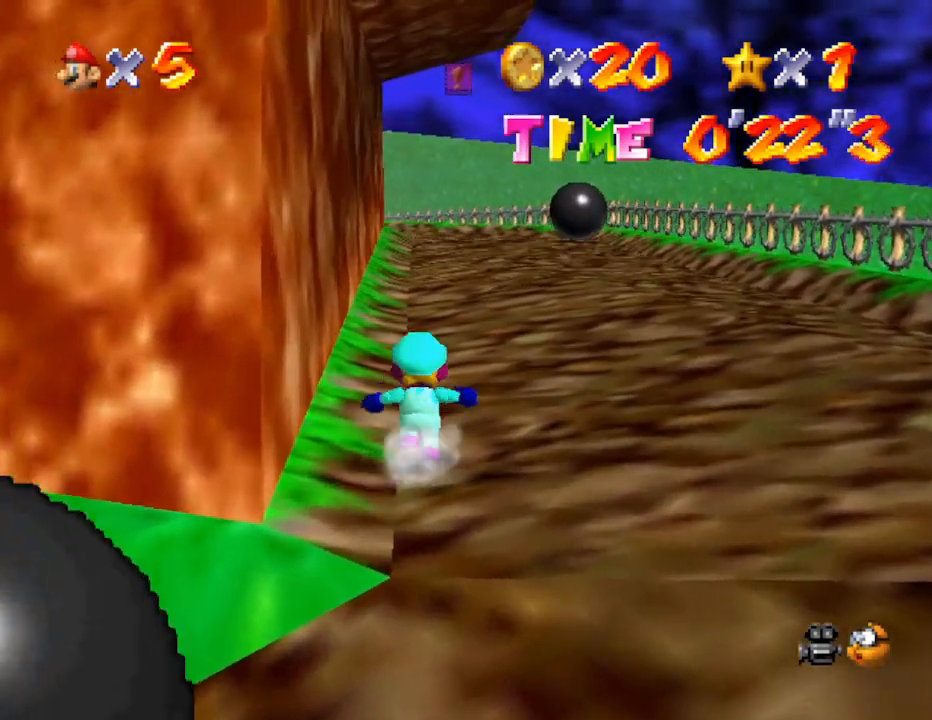
{"buttons": [], "left_stick": "up", "events": [[150, "A", "down"], [217, "A", "up"]]}
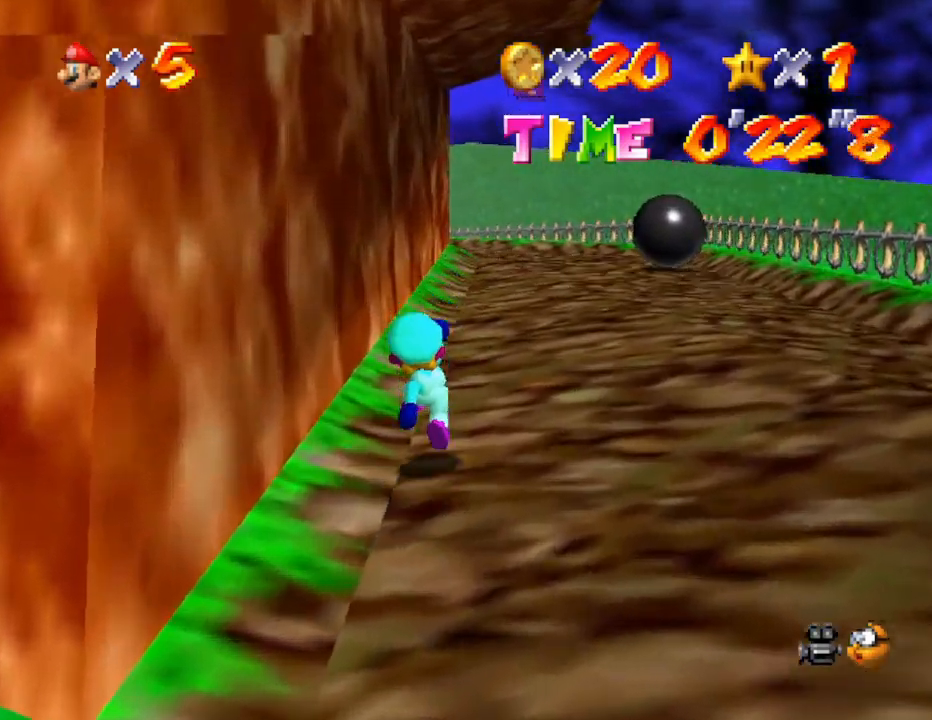
{"buttons": [], "left_stick": "up", "events": [[150, "A", "down"], [200, "A", "up"]]}
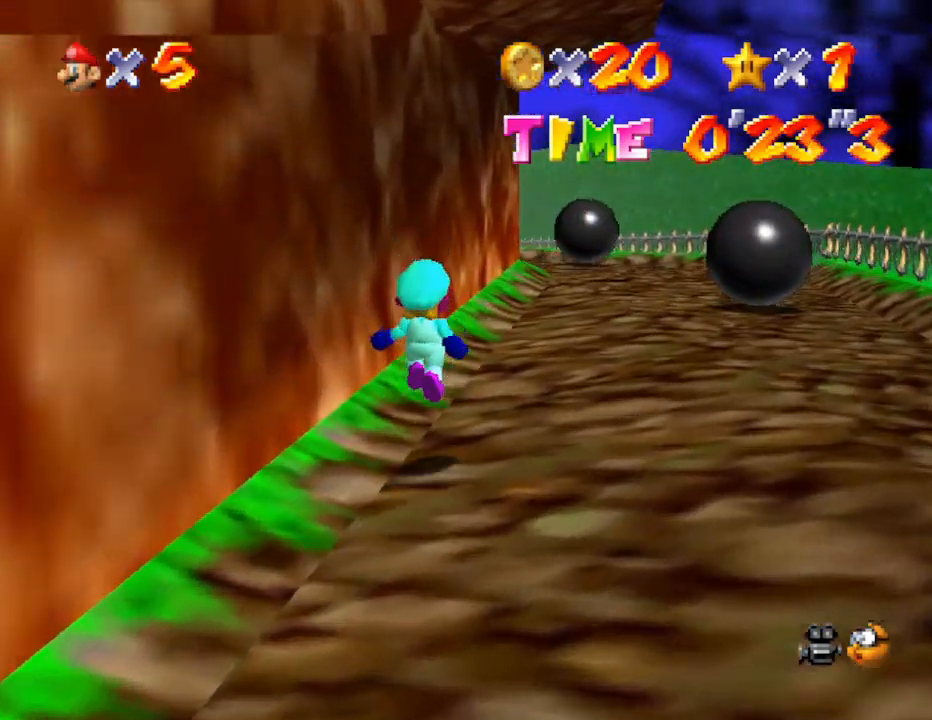
{"buttons": [], "left_stick": "up-right", "events": [[183, "A", "down"], [267, "B", "down"], [267, "left_stick", "up-right"], [333, "A", "up"], [400, "B", "up"]]}
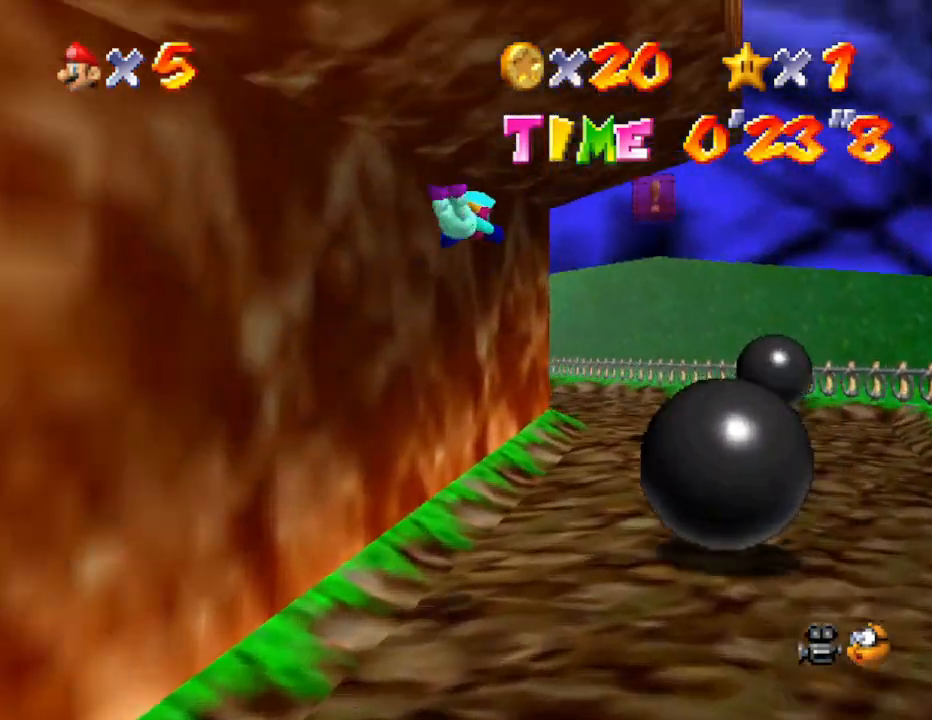
{"buttons": [], "left_stick": "up-right", "events": []}
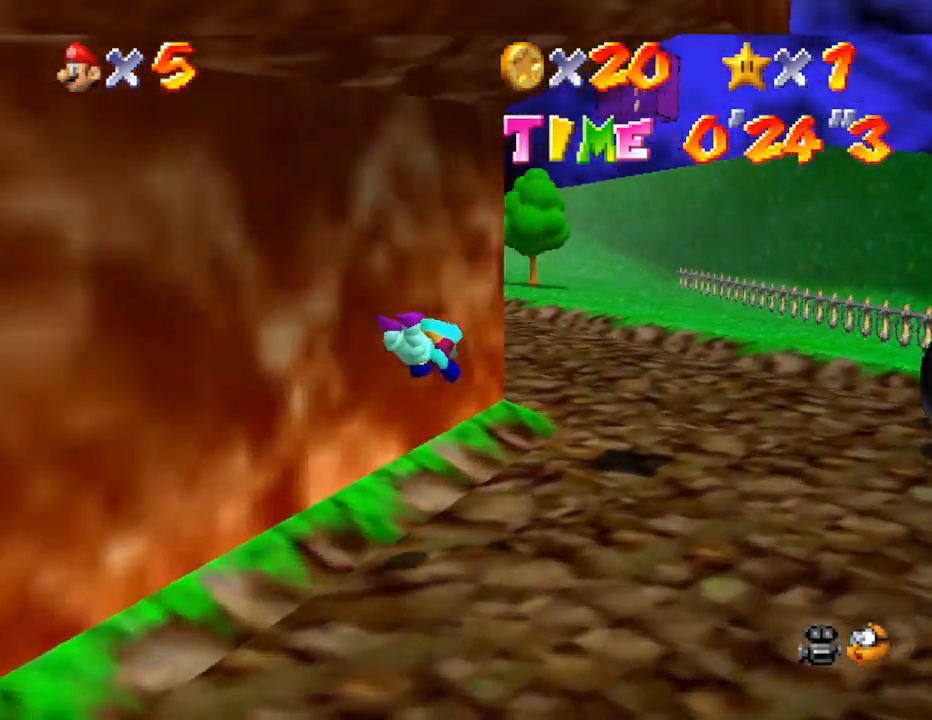
{"buttons": [], "left_stick": "up", "events": [[183, "A", "down"], [383, "A", "up"], [467, "left_stick", "up"]]}
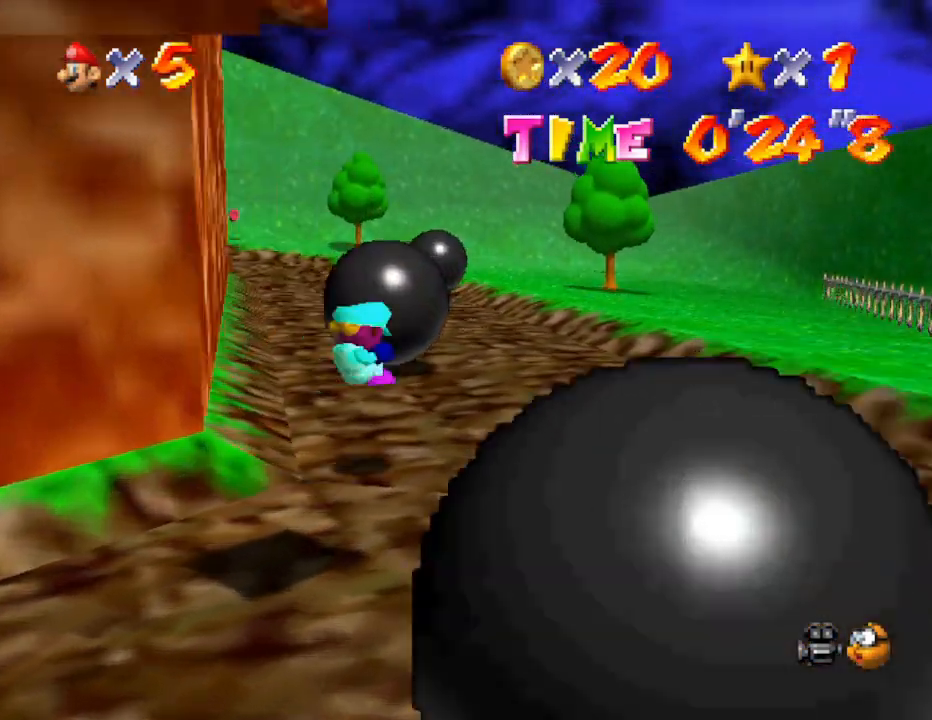
{"buttons": ["A"], "left_stick": "up-right", "events": [[317, "A", "down"], [383, "left_stick", "up-right"]]}
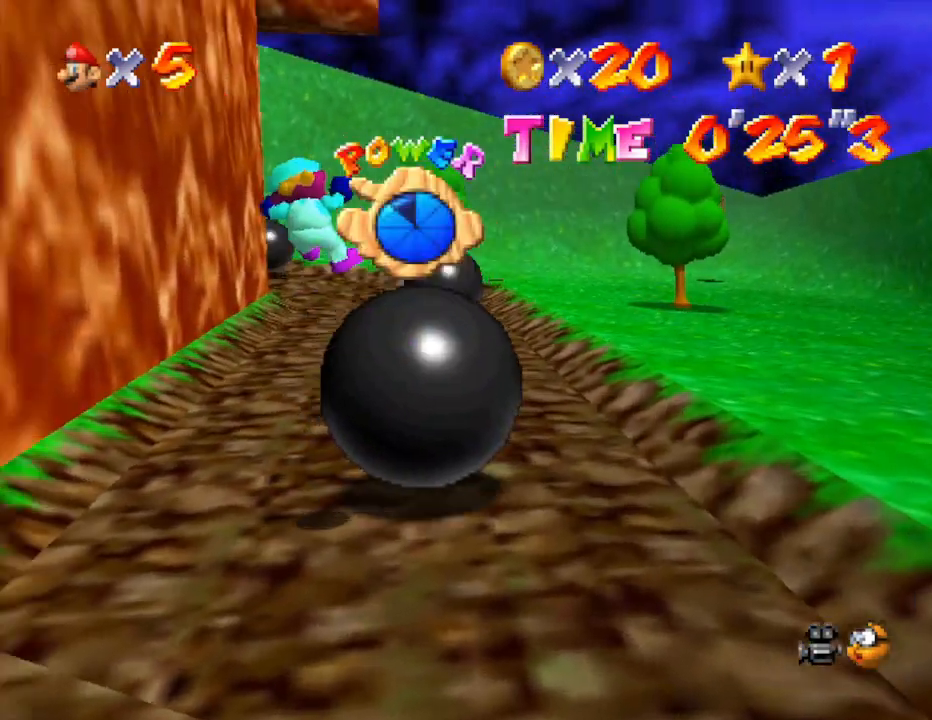
{"buttons": [], "left_stick": "center", "events": [[200, "A", "up"], [417, "left_stick", "center"]]}
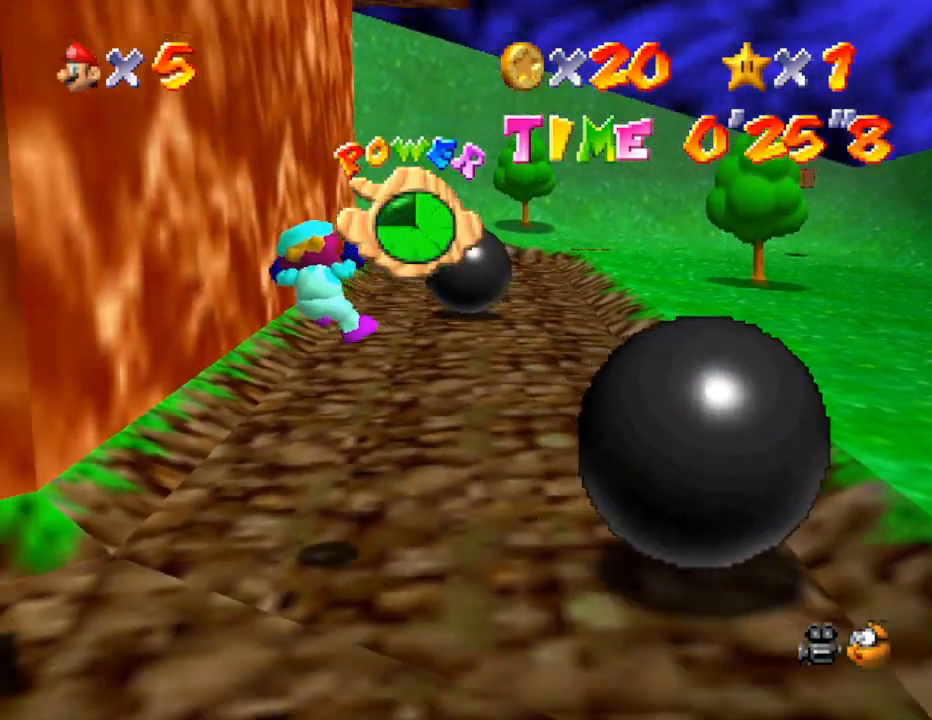
{"buttons": [], "left_stick": "up-right", "events": [[33, "left_stick", "up-right"]]}
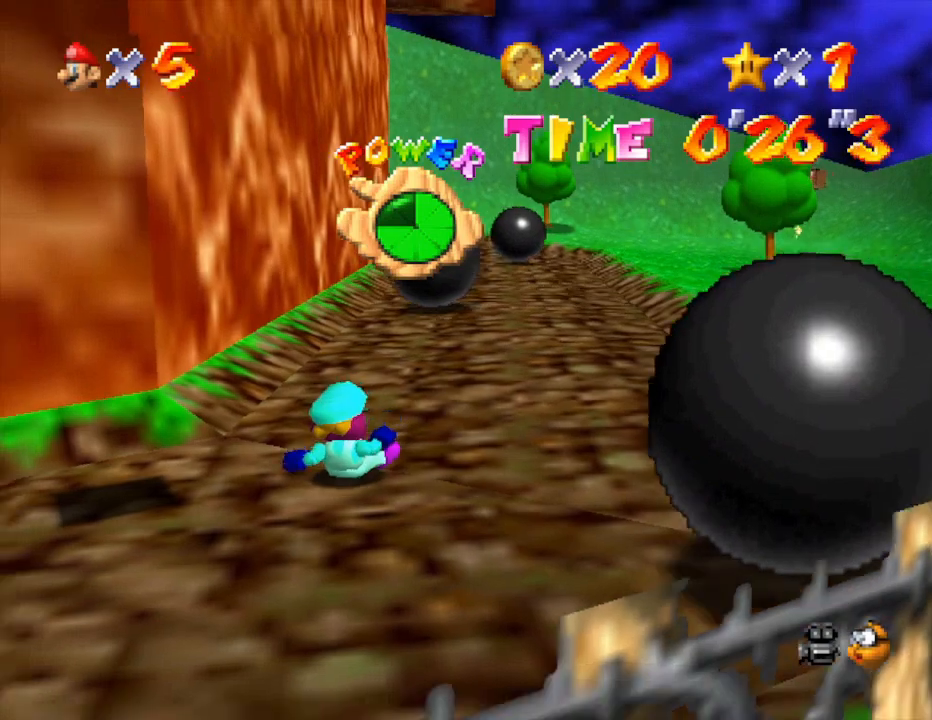
{"buttons": [], "left_stick": "up", "events": [[200, "left_stick", "up"]]}
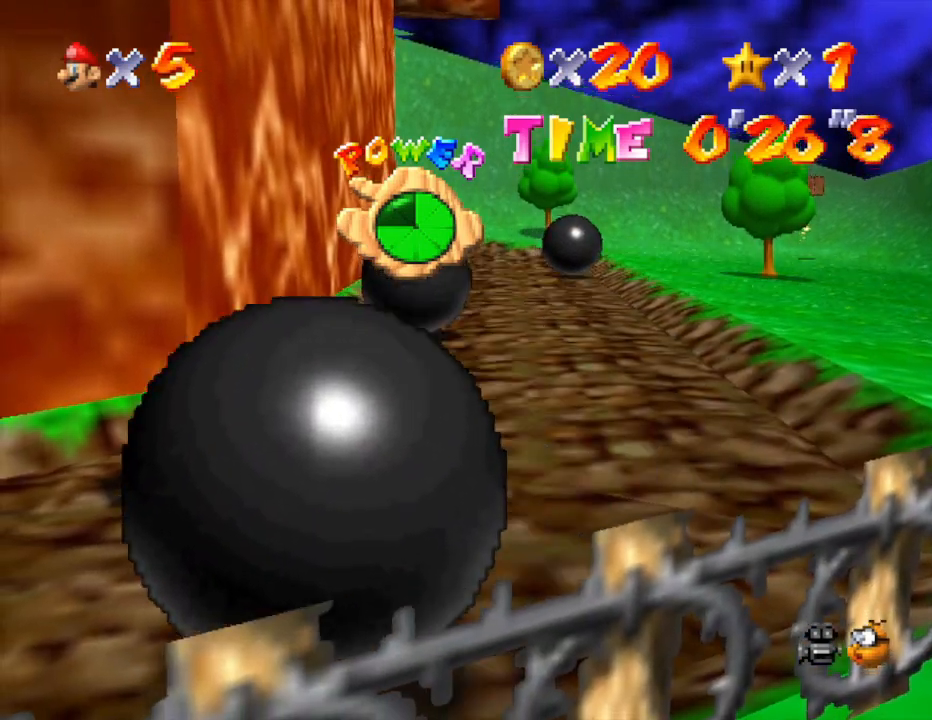
{"buttons": [], "left_stick": "up", "events": []}
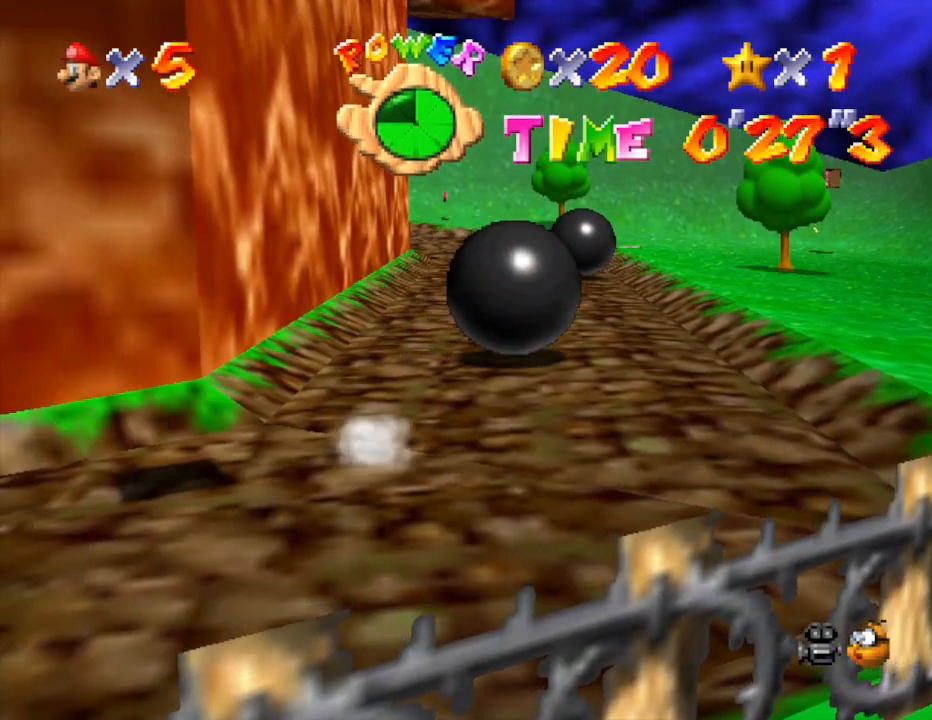
{"buttons": ["A"], "left_stick": "up", "events": [[483, "A", "down"]]}
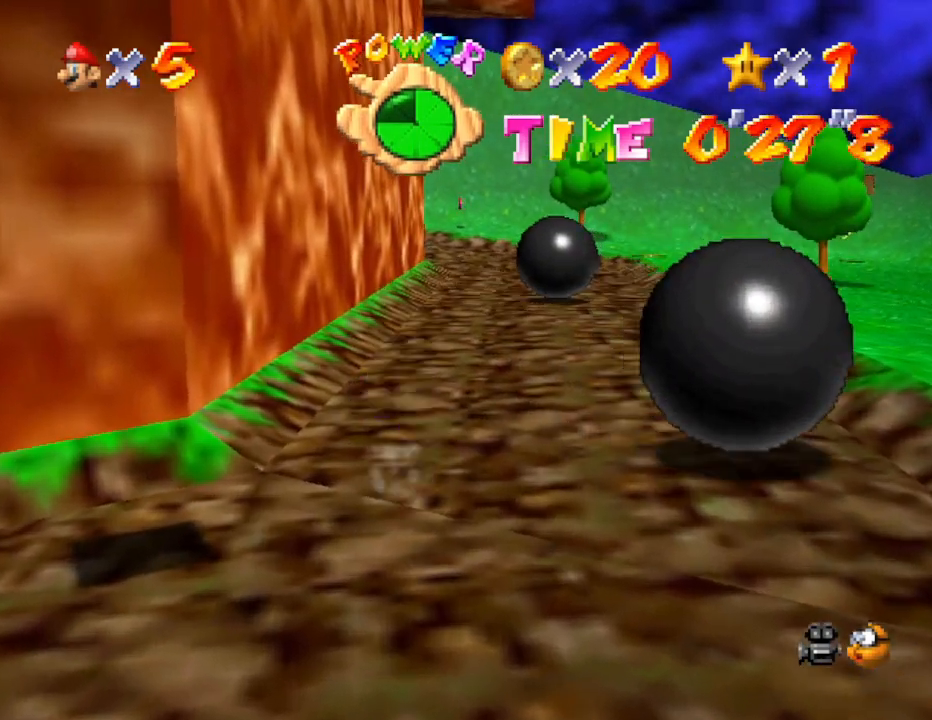
{"buttons": [], "left_stick": "up", "events": [[133, "A", "up"]]}
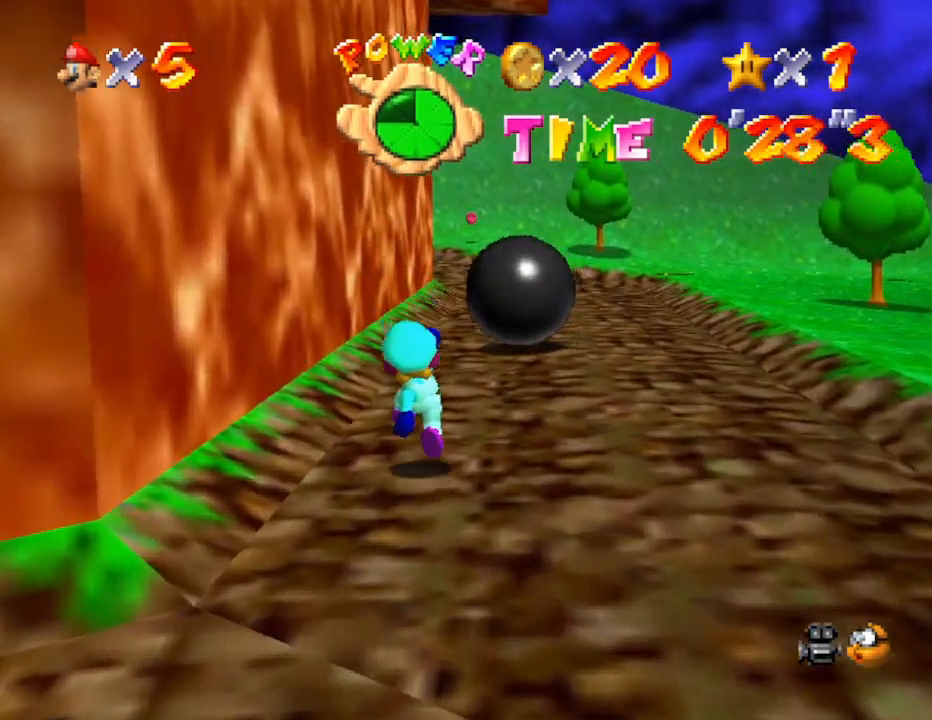
{"buttons": [], "left_stick": "up-right", "events": [[83, "A", "down"], [333, "A", "up"], [333, "B", "down"], [333, "left_stick", "up-right"], [417, "B", "up"]]}
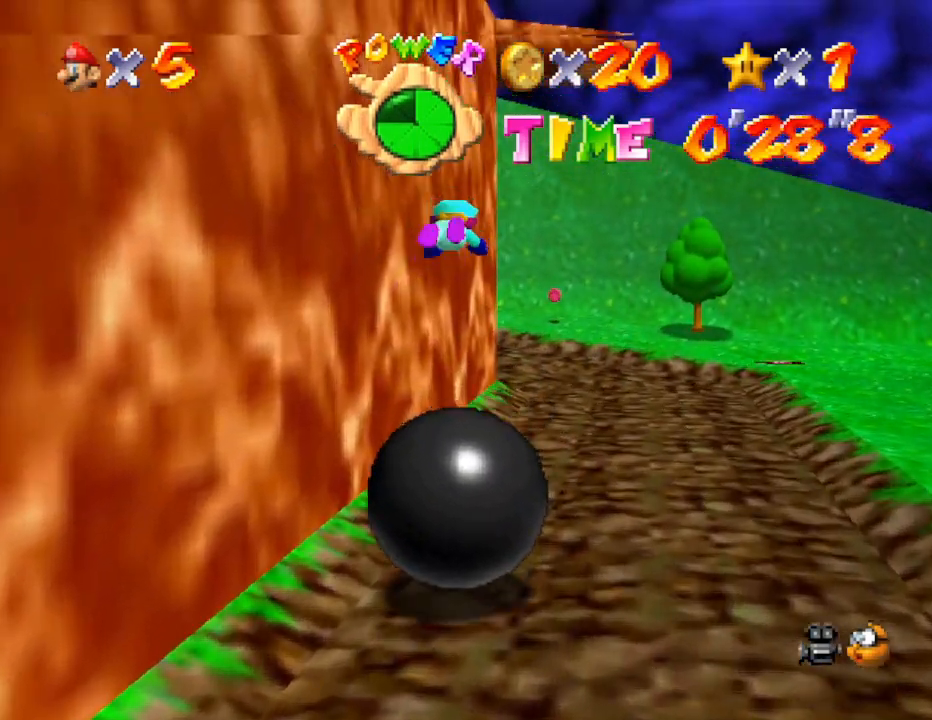
{"buttons": [], "left_stick": "up-right", "events": []}
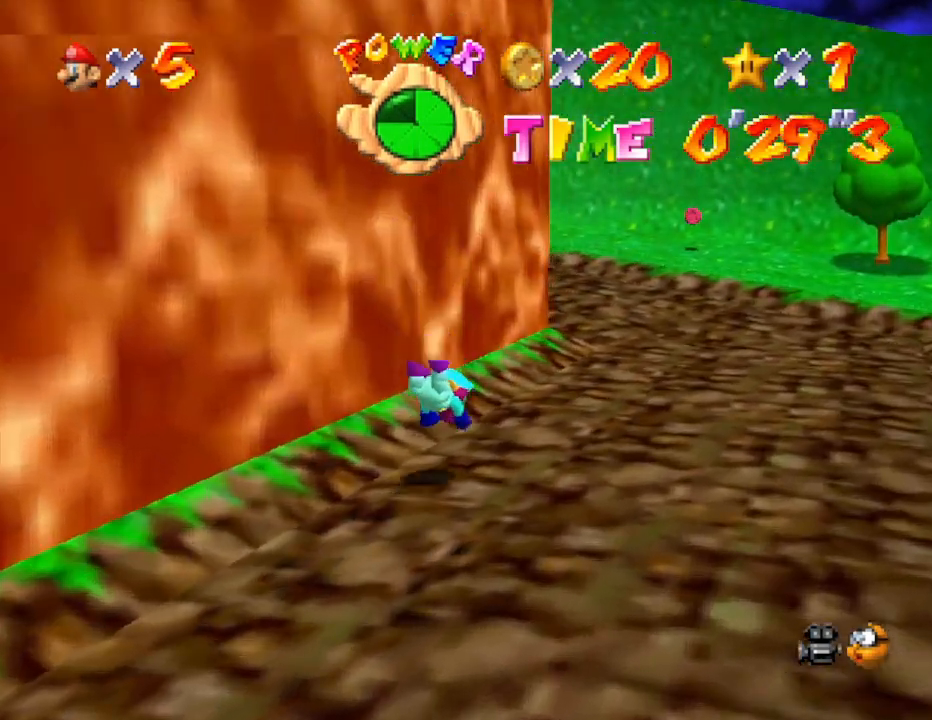
{"buttons": [], "left_stick": "up-right", "events": [[100, "A", "down"], [250, "A", "up"]]}
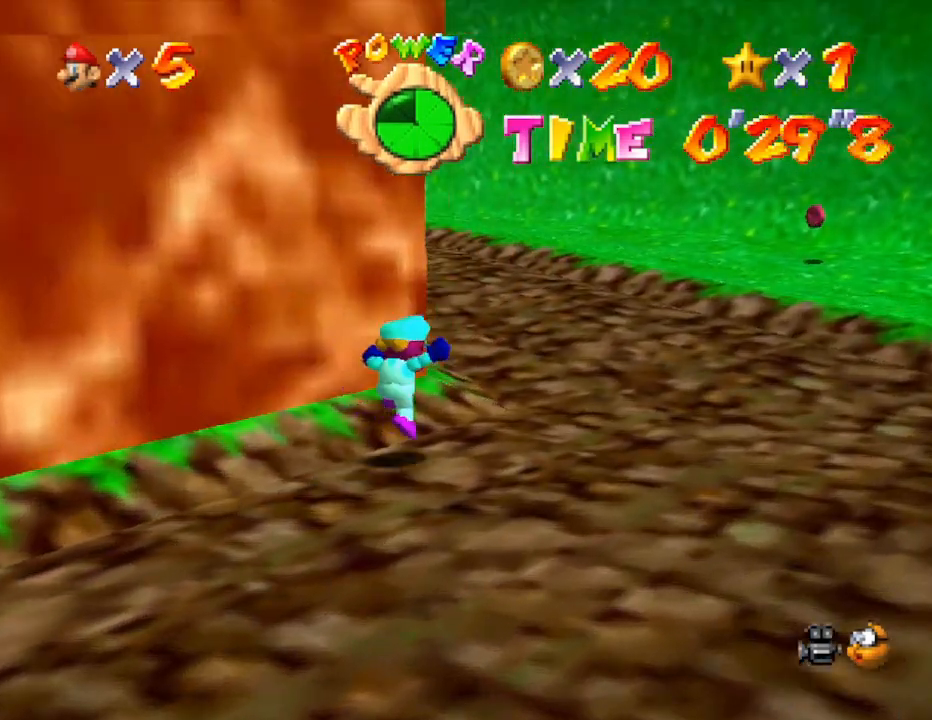
{"buttons": ["A"], "left_stick": "up", "events": [[283, "left_stick", "up"], [500, "A", "down"]]}
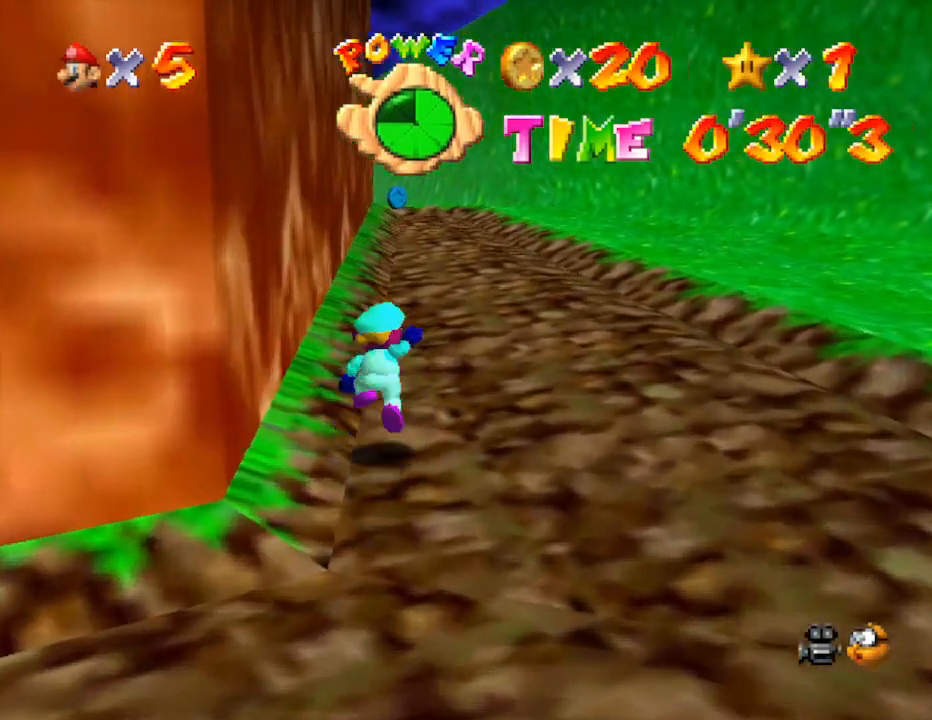
{"buttons": ["B"], "left_stick": "up-right", "events": [[117, "A", "up"], [200, "left_stick", "up-right"], [400, "B", "down"]]}
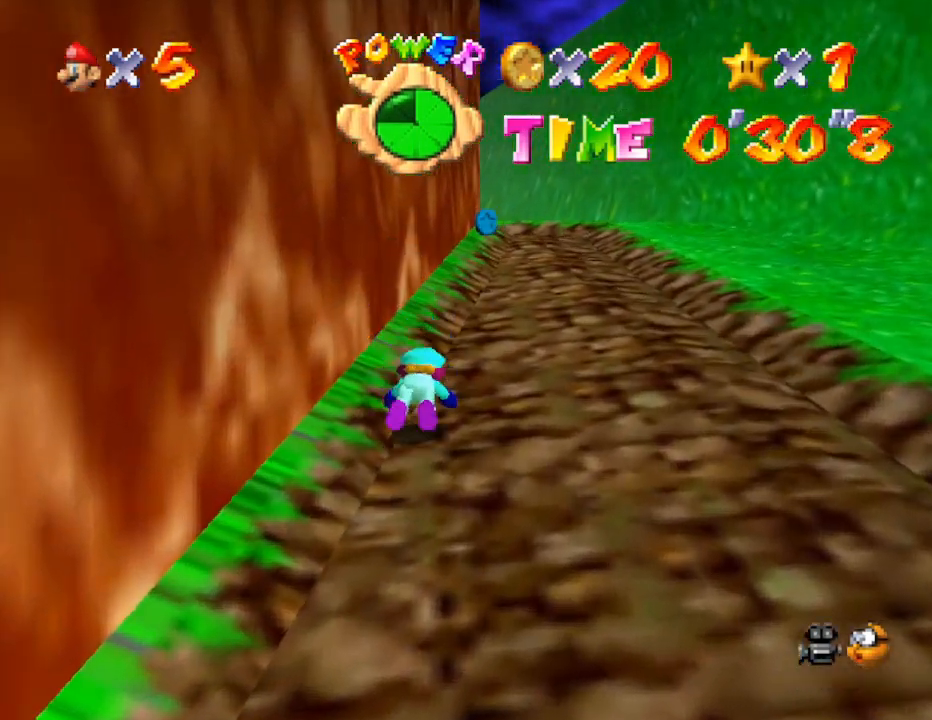
{"buttons": [], "left_stick": "up-right", "events": [[33, "B", "up"], [167, "A", "down"], [300, "A", "up"]]}
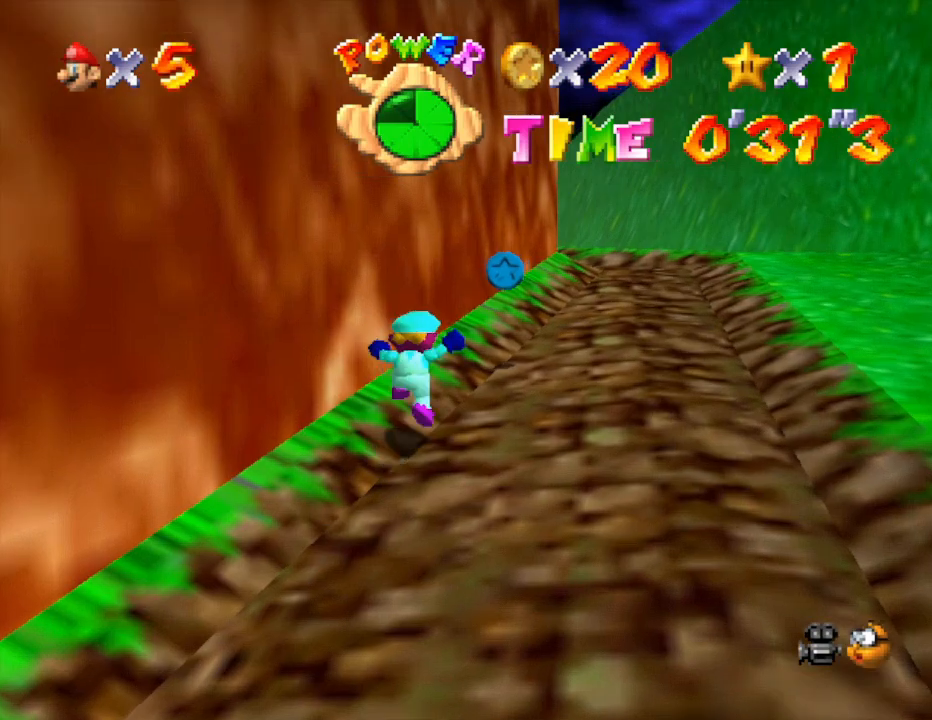
{"buttons": [], "left_stick": "up-right", "events": []}
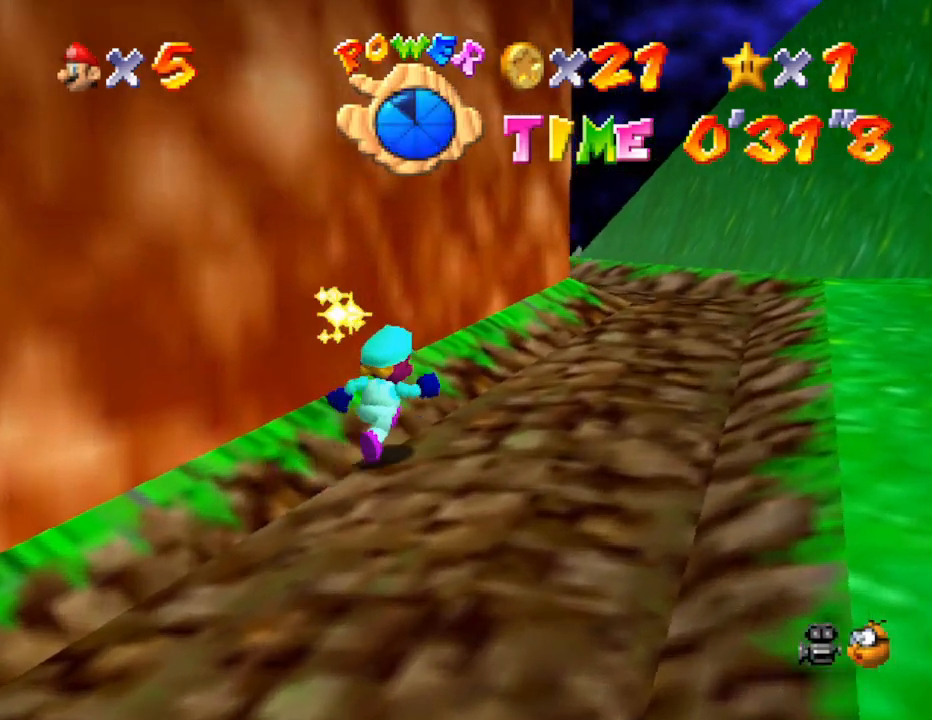
{"buttons": [], "left_stick": "right", "events": [[267, "left_stick", "right"]]}
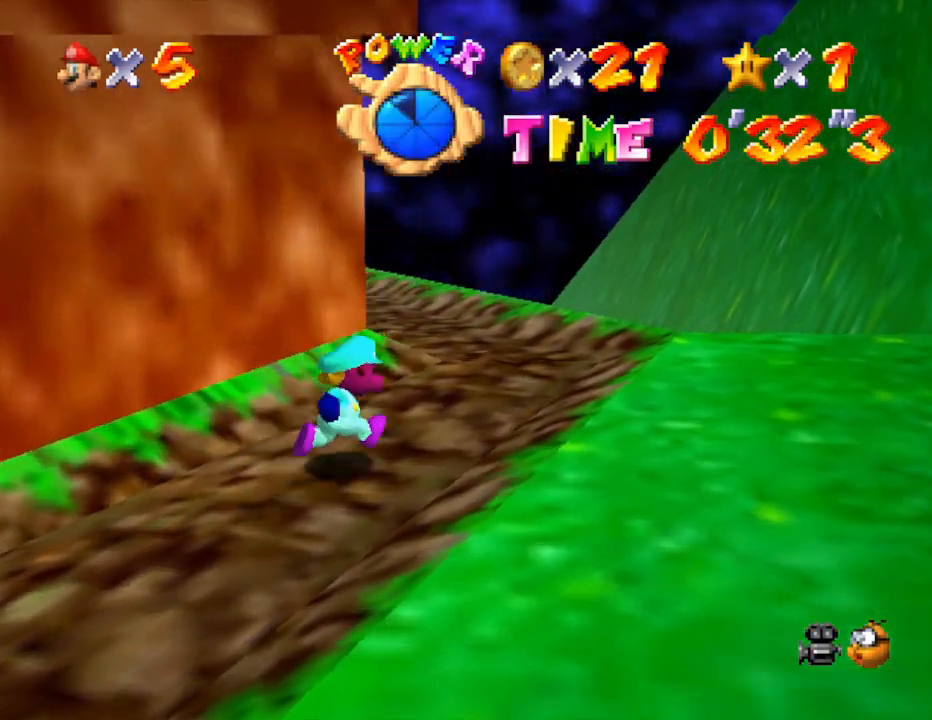
{"buttons": [], "left_stick": "up", "events": [[17, "left_stick", "up-right"], [317, "left_stick", "up"]]}
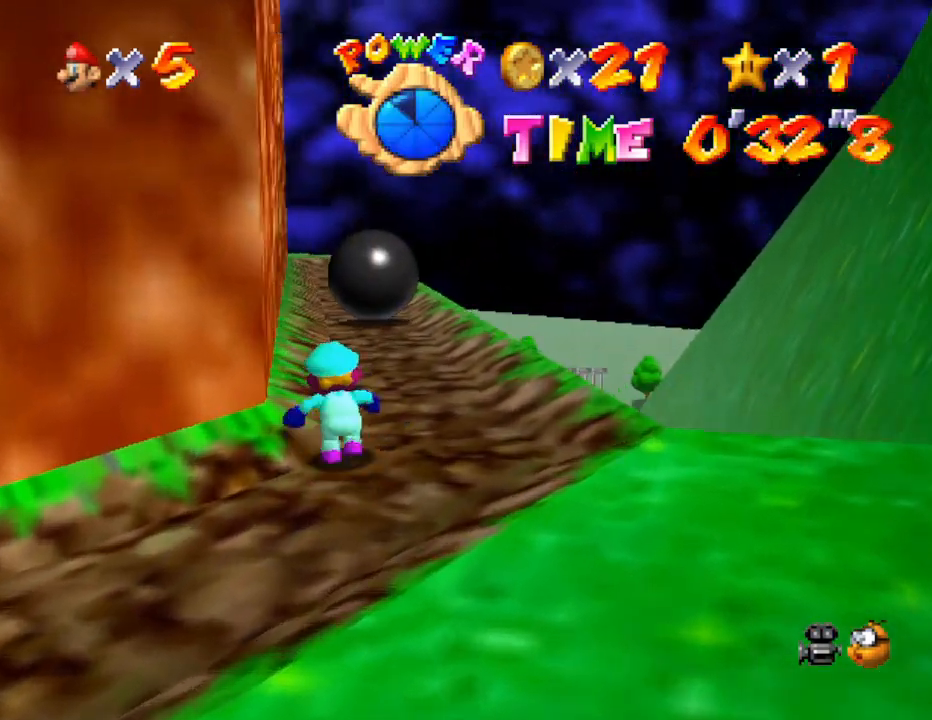
{"buttons": ["A"], "left_stick": "up", "events": [[450, "A", "down"]]}
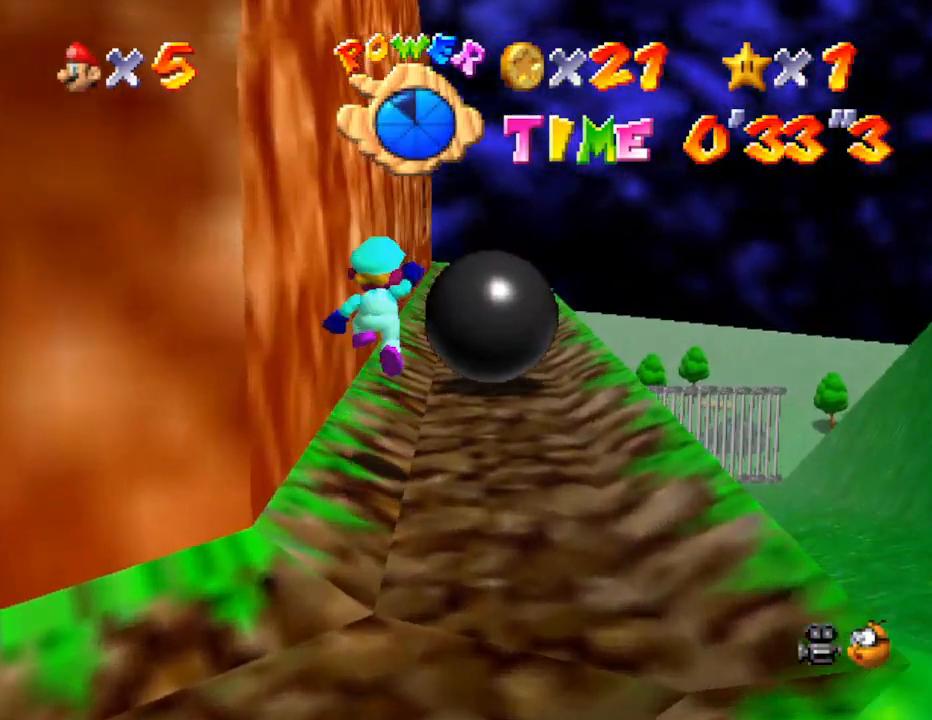
{"buttons": [], "left_stick": "up-right", "events": [[117, "left_stick", "up-right"], [200, "A", "up"], [233, "B", "down"], [417, "B", "up"]]}
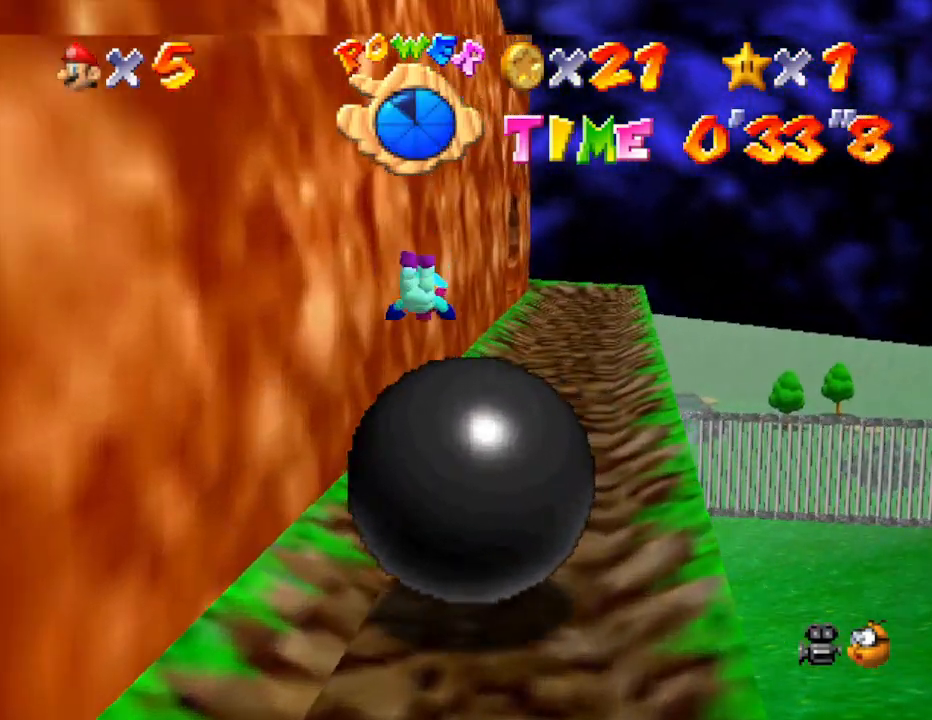
{"buttons": [], "left_stick": "up-right", "events": [[300, "A", "down"], [450, "A", "up"]]}
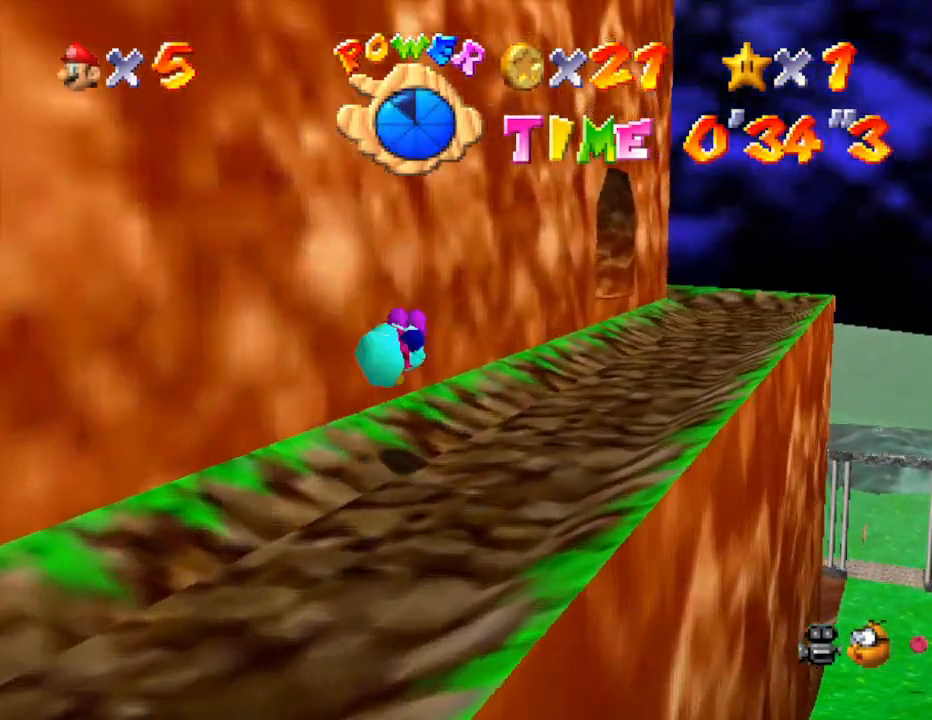
{"buttons": [], "left_stick": "up-right", "events": []}
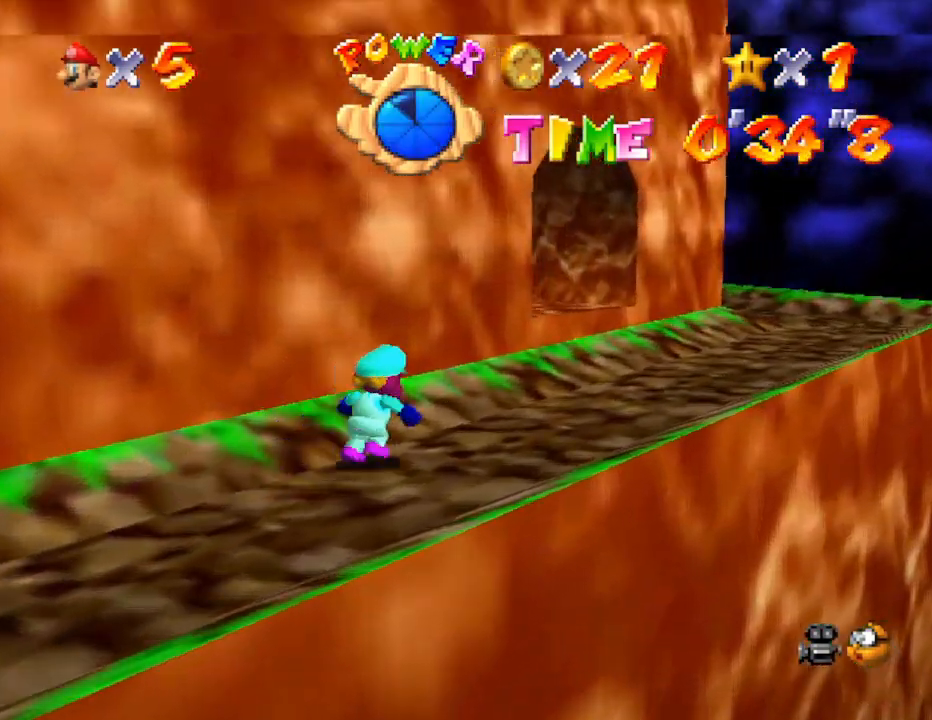
{"buttons": [], "left_stick": "up-right", "events": []}
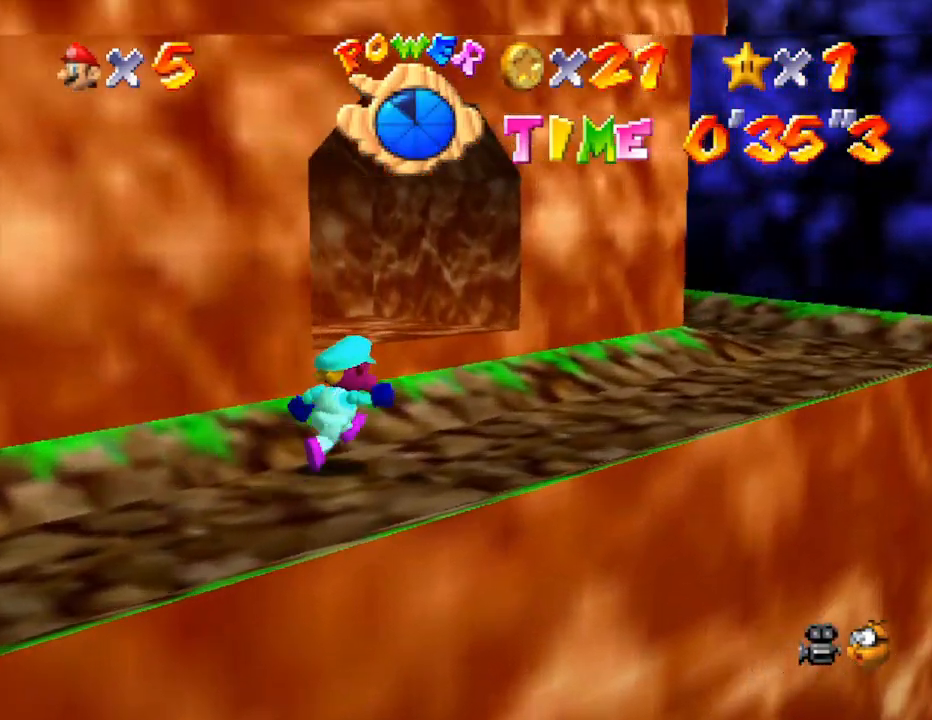
{"buttons": [], "left_stick": "up-left", "events": [[150, "left_stick", "up"], [267, "A", "down"], [267, "left_stick", "up-left"], [333, "A", "up"]]}